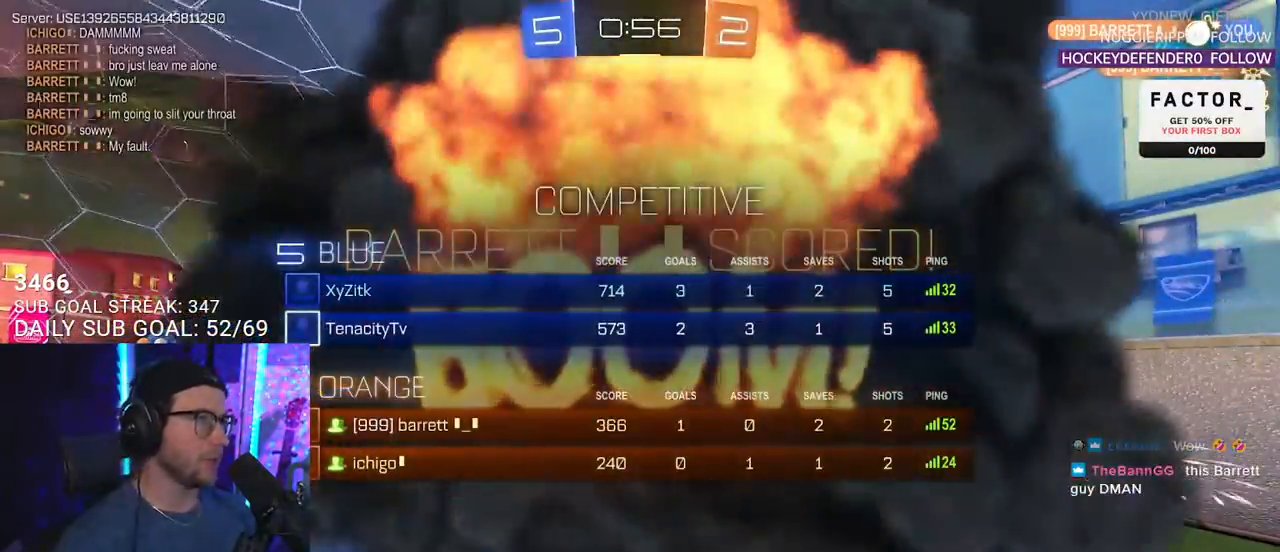
Gameplay with a controller (PlayStation layout); each line is a JSON object with the inputs held at the frame after it. "events" lists button and stick changes between this image and that frame as [ms after this image, input, new state], when the widget could be followed in between. Not read: R1 START.
{"buttons": [], "left_stick": "center", "right_stick": "center", "events": []}
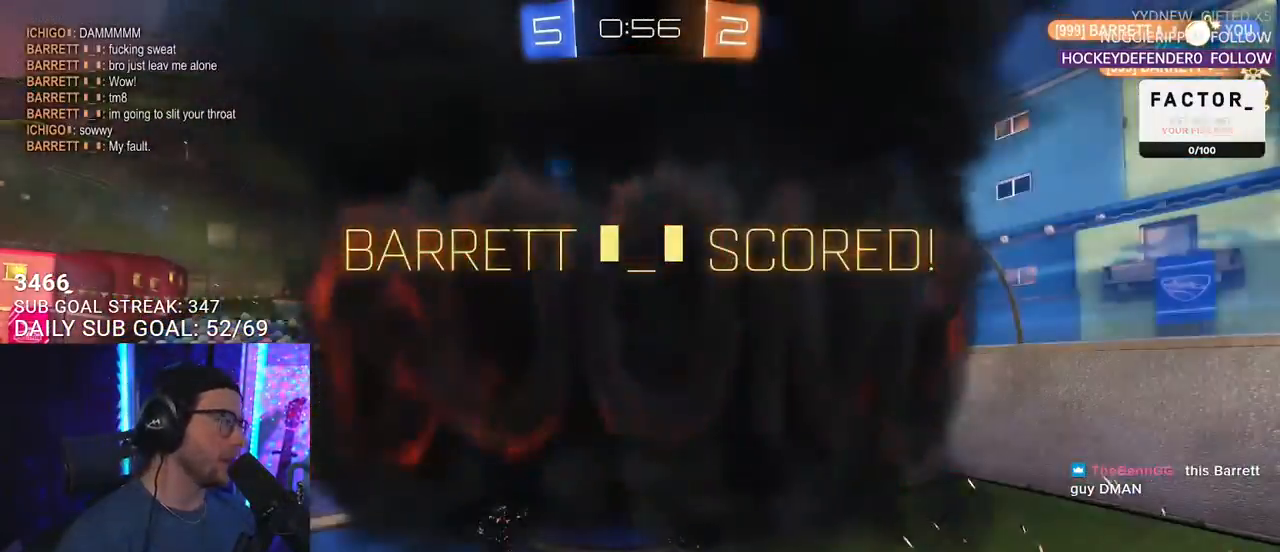
{"buttons": [], "left_stick": "center", "right_stick": "center", "events": []}
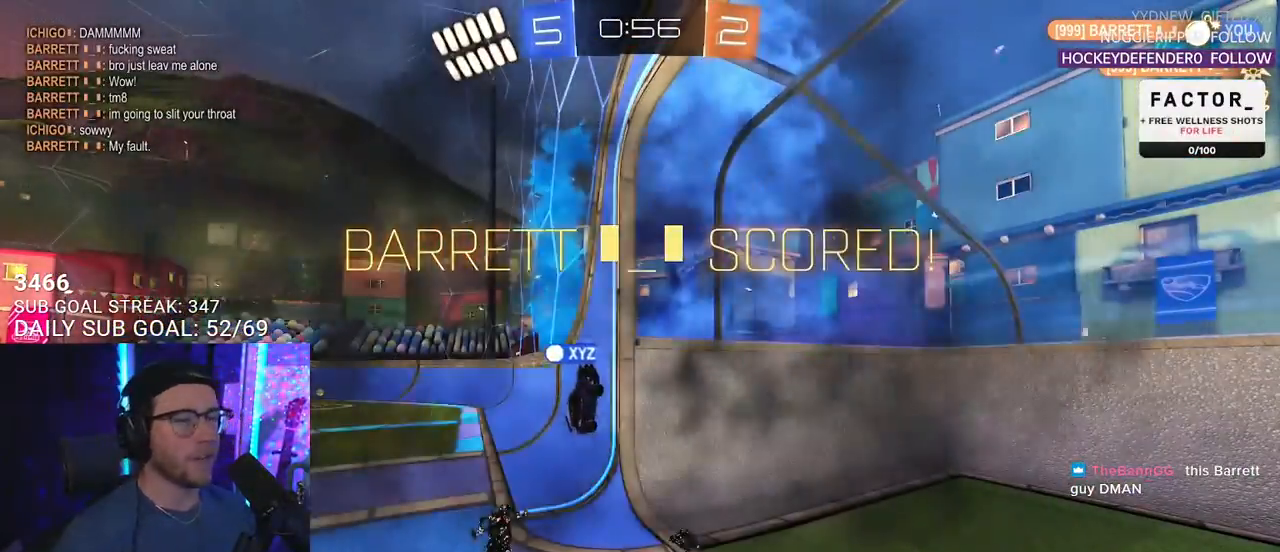
{"buttons": [], "left_stick": "center", "right_stick": "center", "events": []}
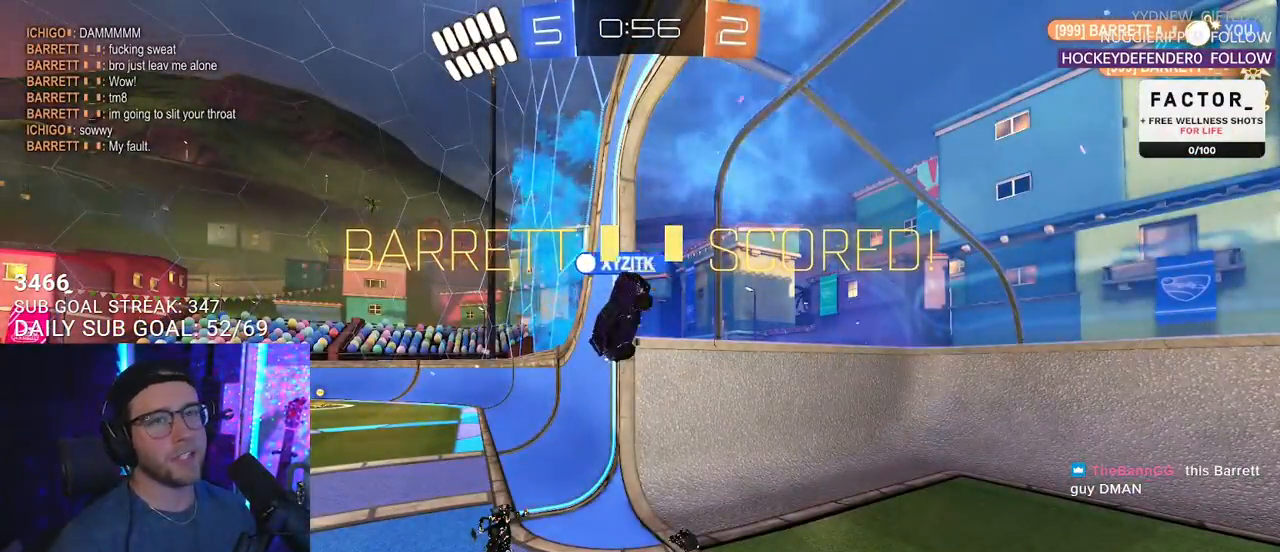
{"buttons": [], "left_stick": "center", "right_stick": "center", "events": []}
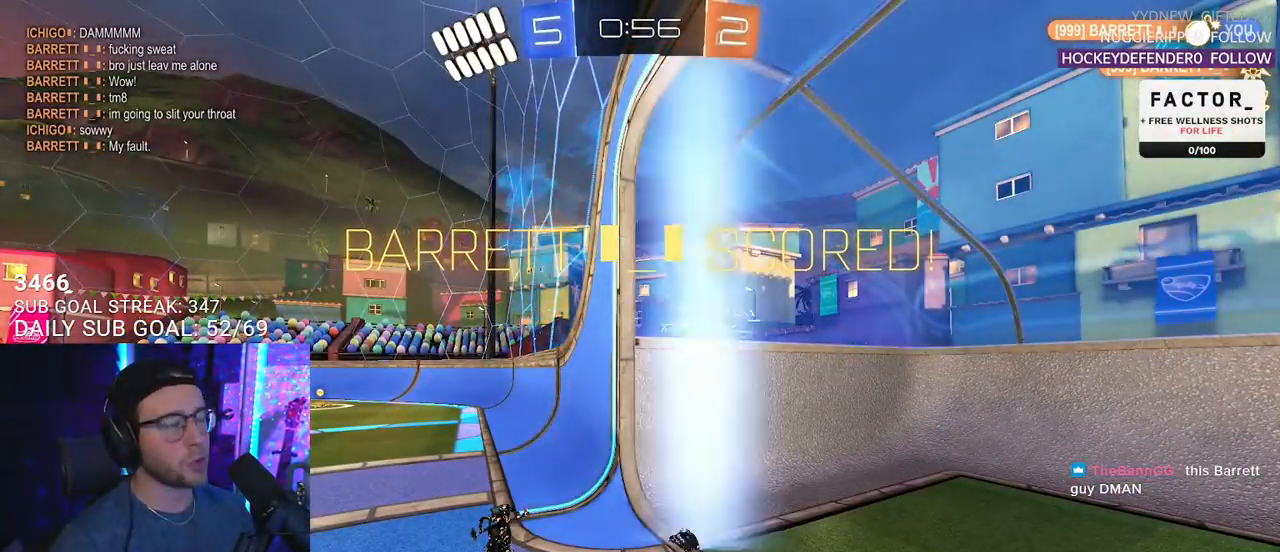
{"buttons": [], "left_stick": "center", "right_stick": "center", "events": []}
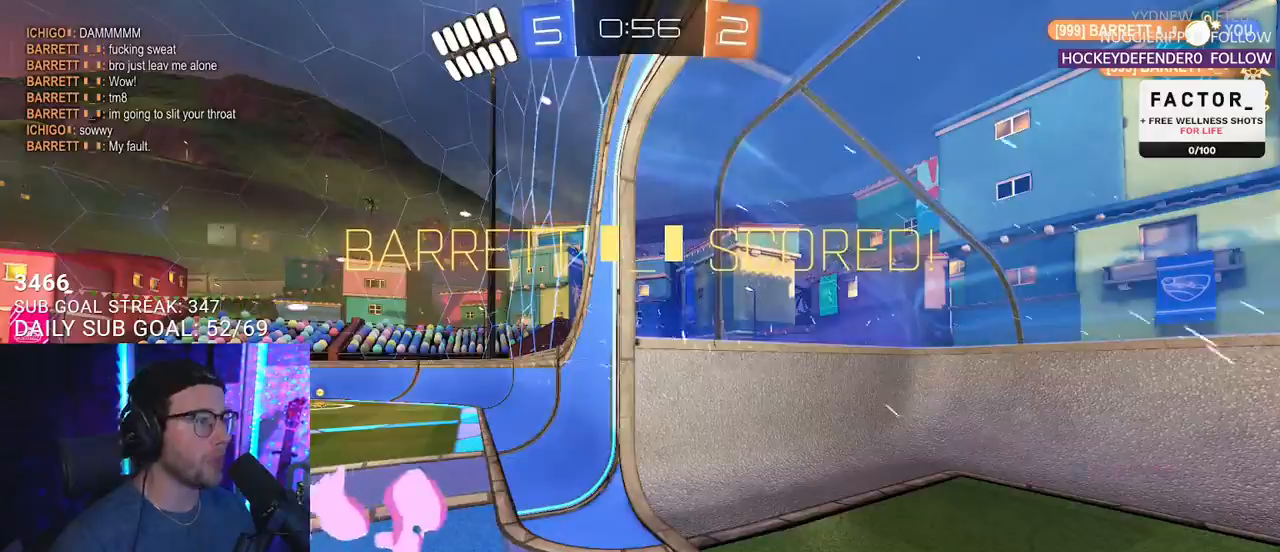
{"buttons": [], "left_stick": "center", "right_stick": "center", "events": []}
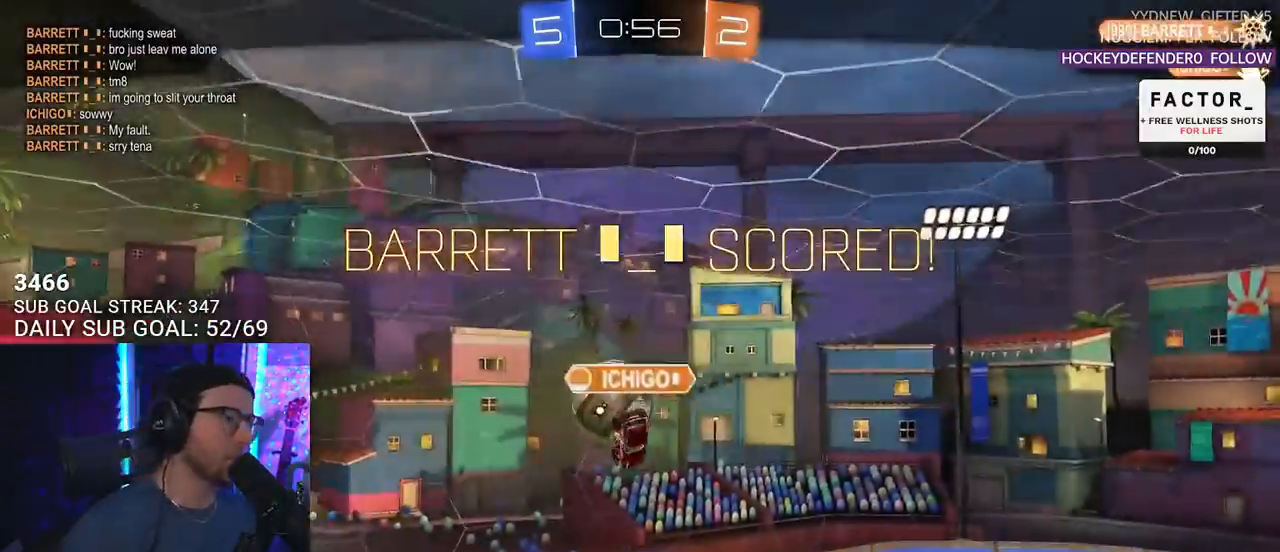
{"buttons": [], "left_stick": "center", "right_stick": "center", "events": []}
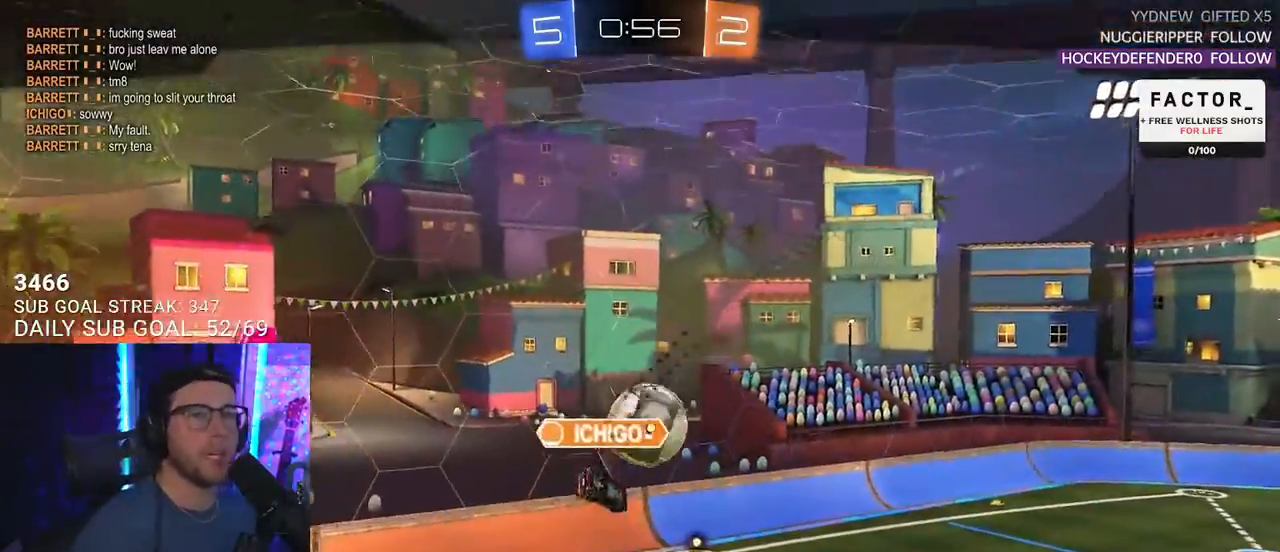
{"buttons": [], "left_stick": "center", "right_stick": "center", "events": [[217, "CROSS", "down"], [367, "CROSS", "up"]]}
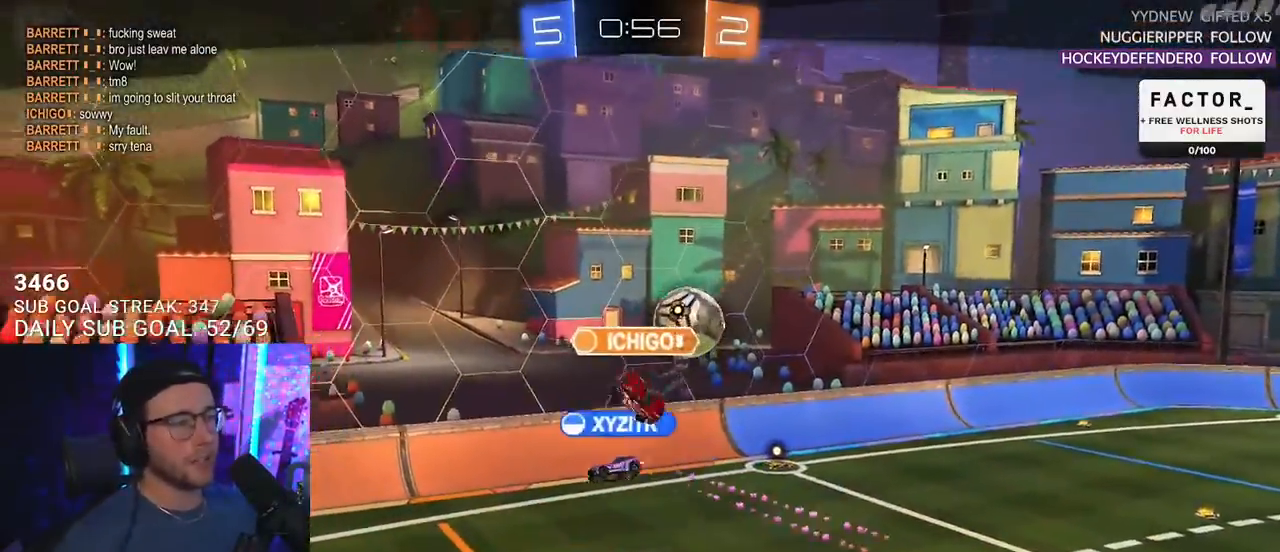
{"buttons": [], "left_stick": "center", "right_stick": "center", "events": []}
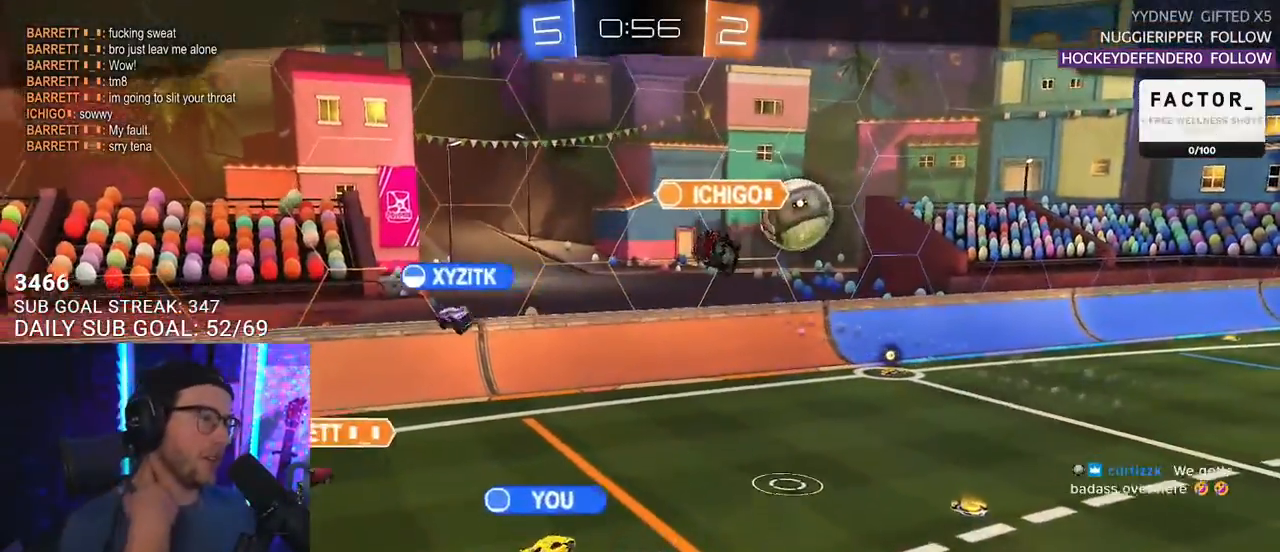
{"buttons": [], "left_stick": "center", "right_stick": "center", "events": []}
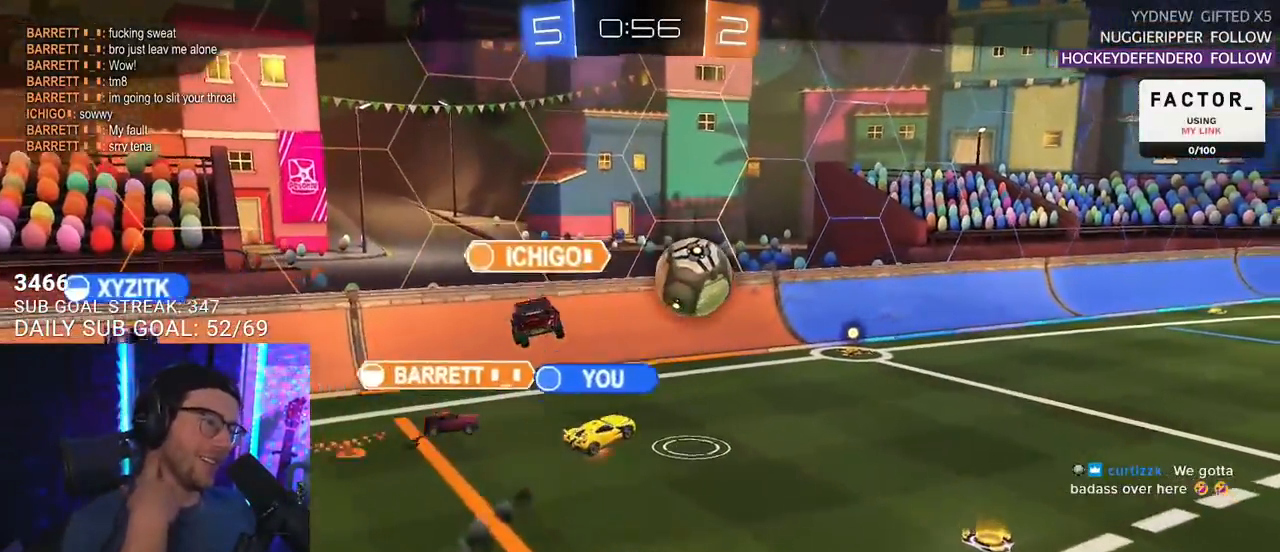
{"buttons": [], "left_stick": "center", "right_stick": "center", "events": []}
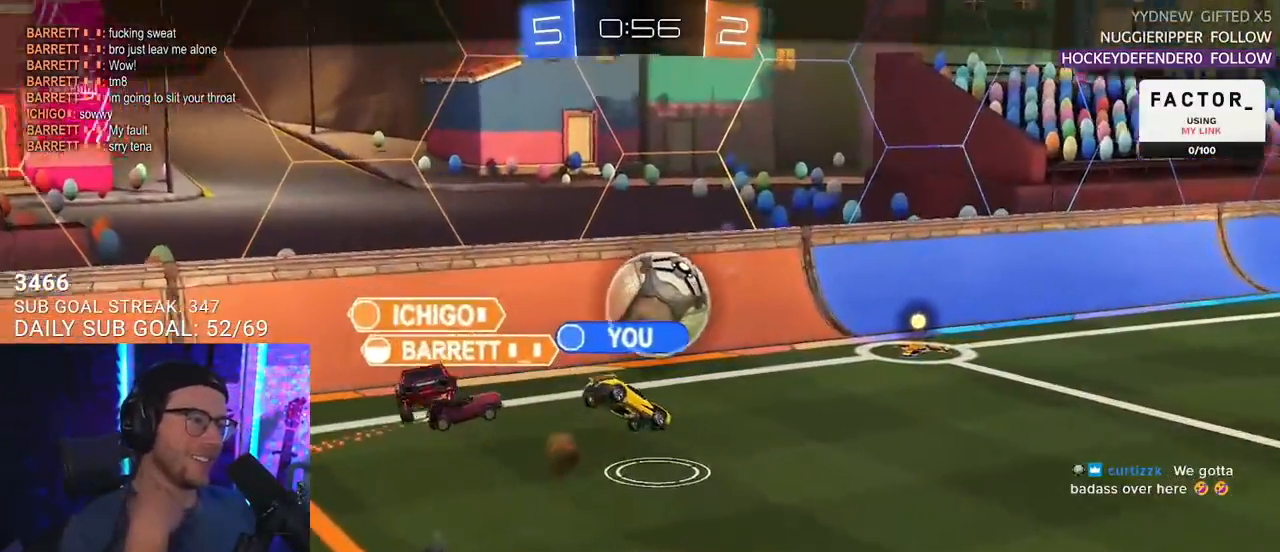
{"buttons": [], "left_stick": "center", "right_stick": "center", "events": []}
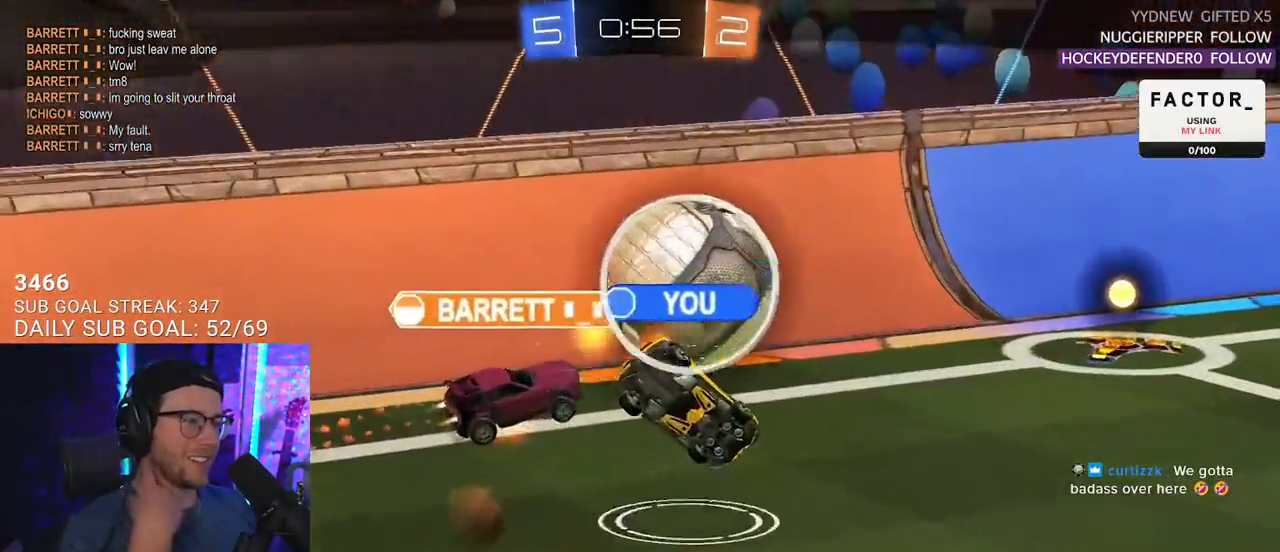
{"buttons": [], "left_stick": "center", "right_stick": "center", "events": [[283, "CROSS", "down"], [433, "CROSS", "up"]]}
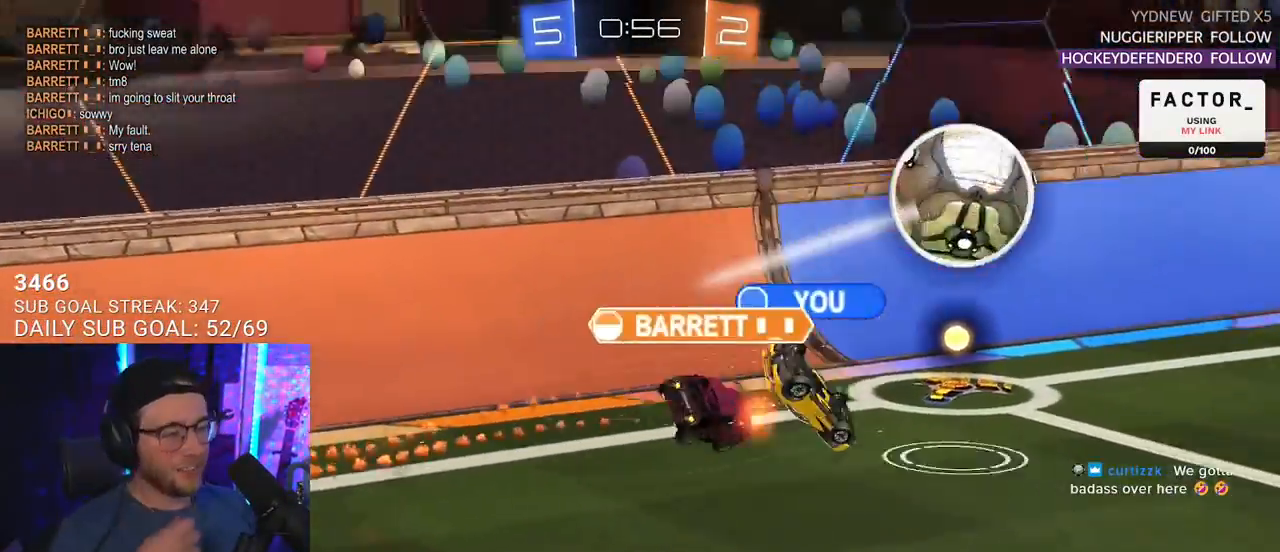
{"buttons": [], "left_stick": "center", "right_stick": "center", "events": []}
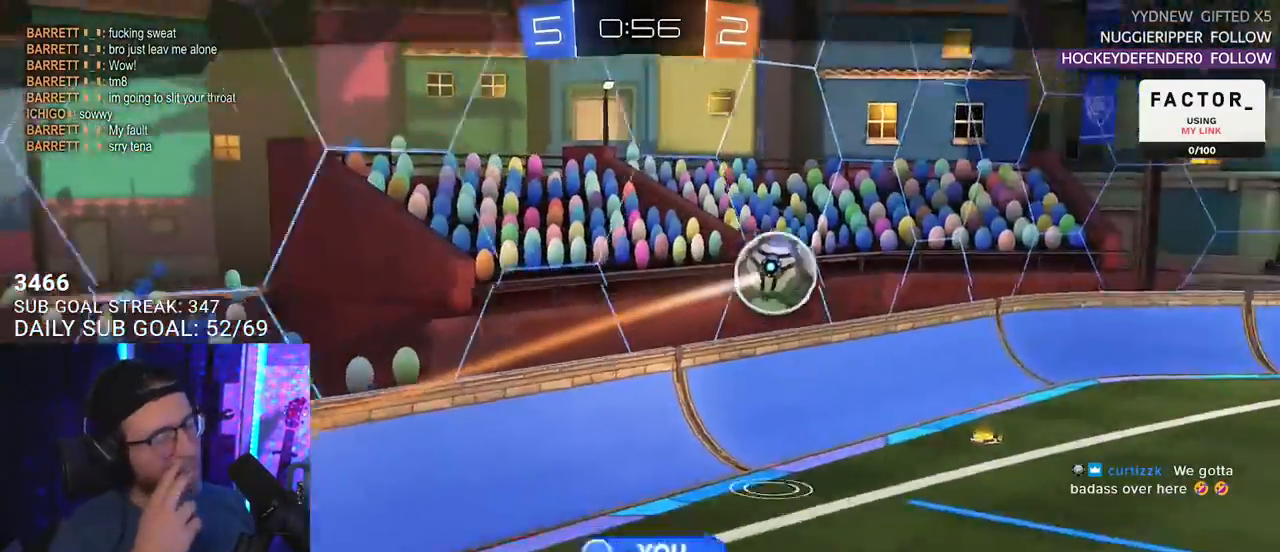
{"buttons": ["R2"], "left_stick": "center", "right_stick": "center", "events": [[83, "R2", "down"], [283, "CROSS", "down"], [467, "CROSS", "up"]]}
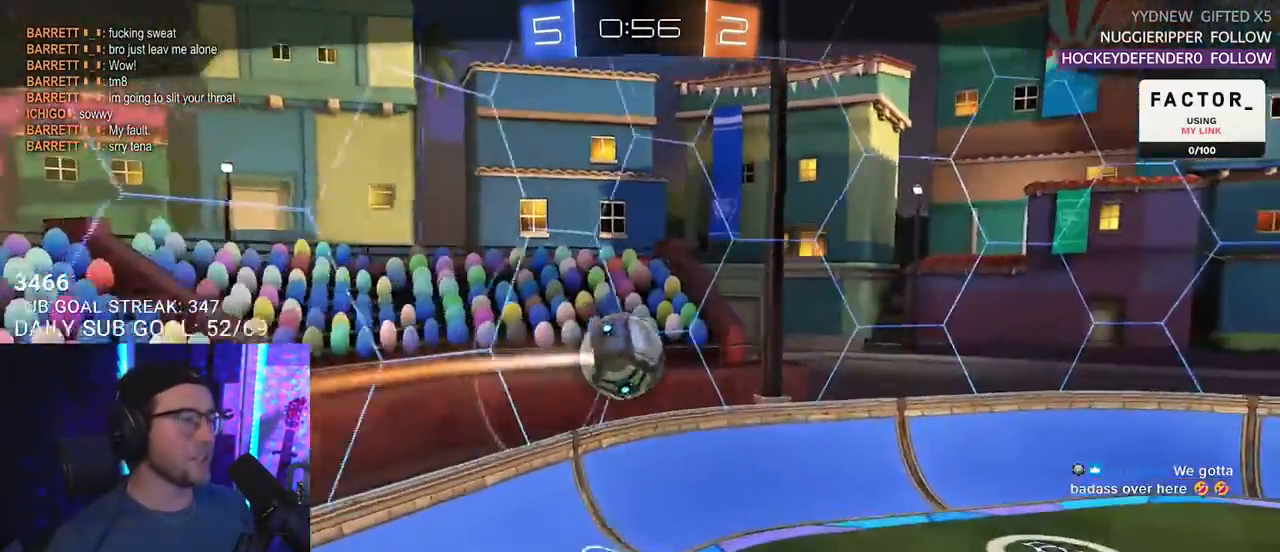
{"buttons": ["R2"], "left_stick": "center", "right_stick": "center", "events": [[317, "CROSS", "down"], [433, "CROSS", "up"]]}
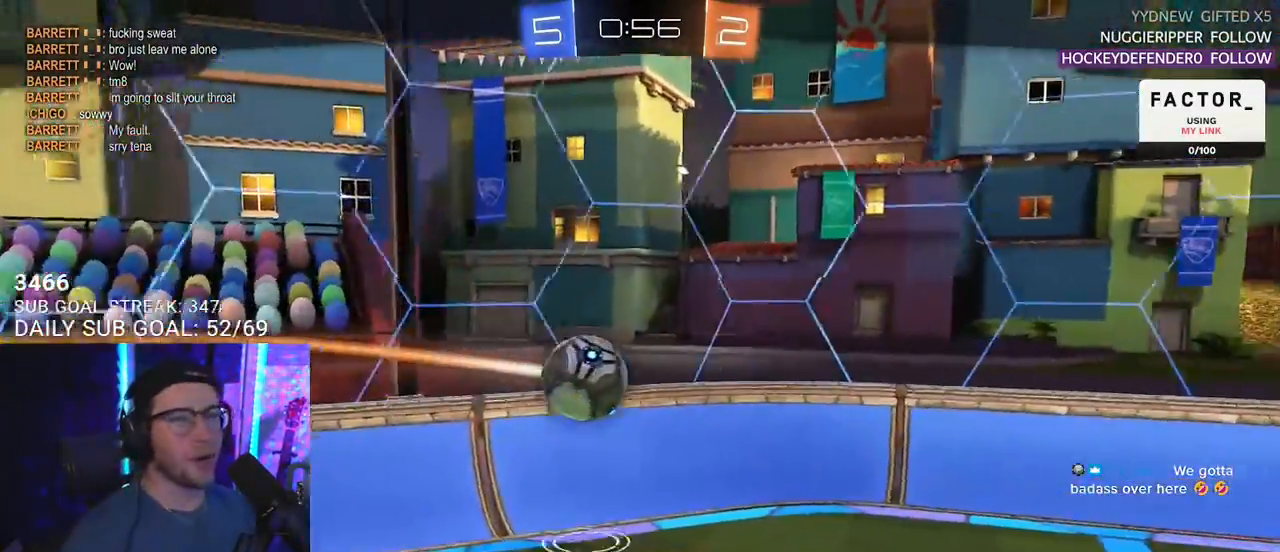
{"buttons": [], "left_stick": "center", "right_stick": "center", "events": [[217, "R2", "up"], [383, "DPAD_DOWN", "down"], [483, "DPAD_DOWN", "up"]]}
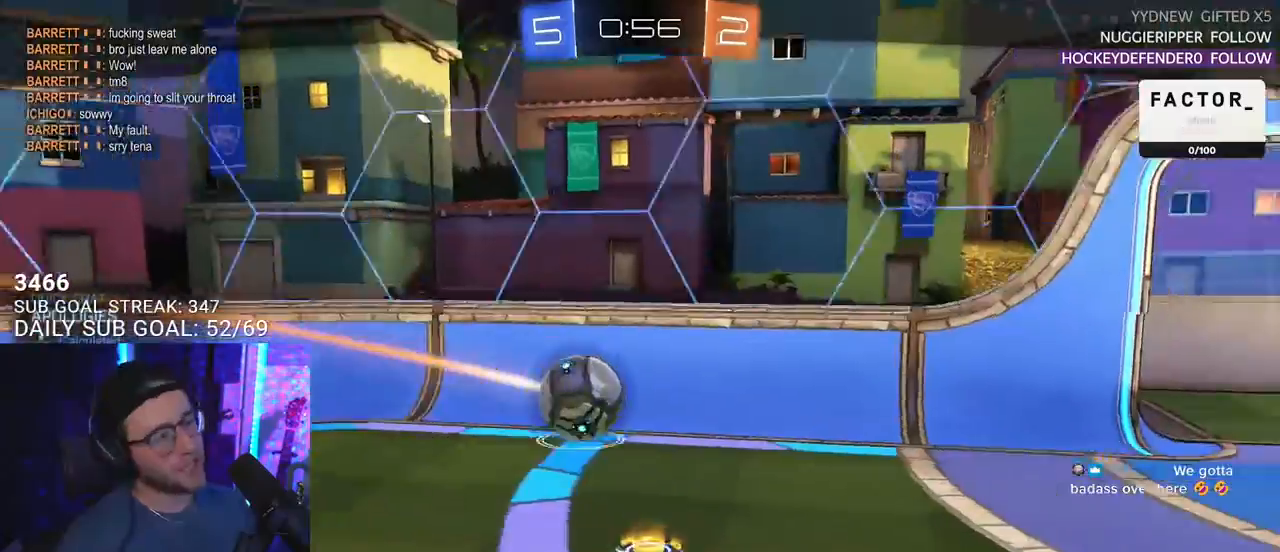
{"buttons": ["SELECT"], "left_stick": "center", "right_stick": "center", "events": [[67, "DPAD_LEFT", "down"], [133, "DPAD_LEFT", "up"], [483, "SELECT", "down"]]}
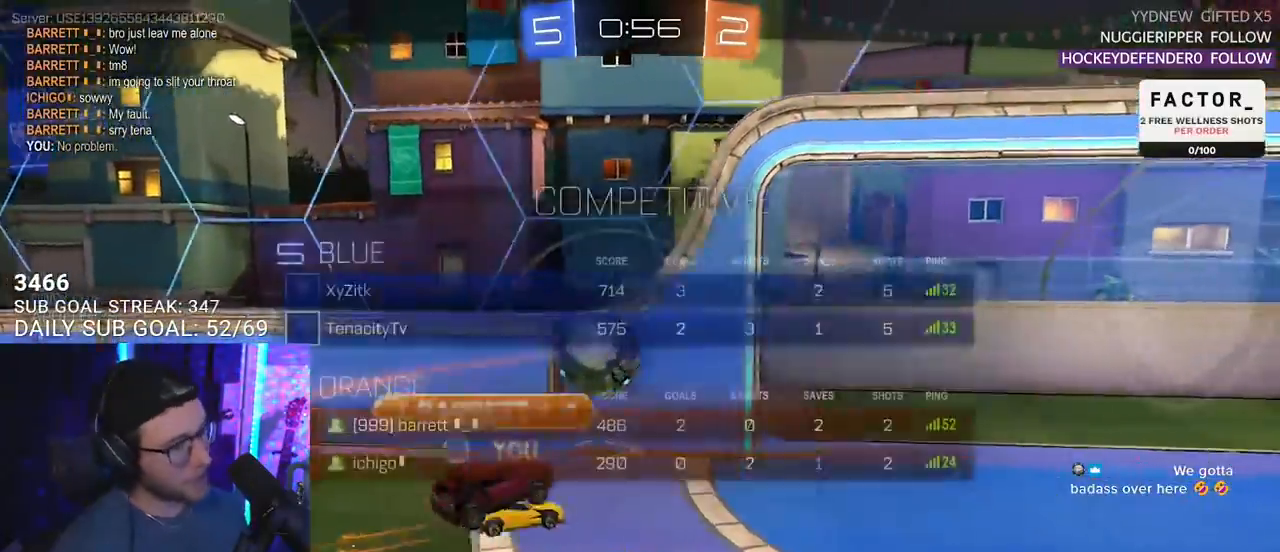
{"buttons": [], "left_stick": "center", "right_stick": "center", "events": [[83, "SELECT", "up"]]}
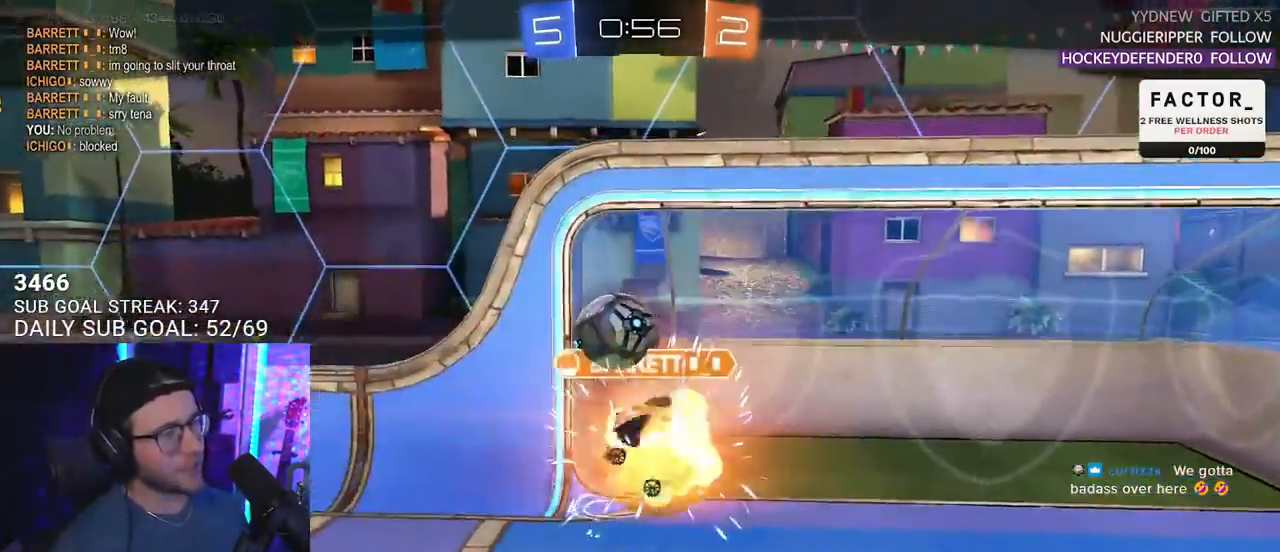
{"buttons": [], "left_stick": "center", "right_stick": "center", "events": []}
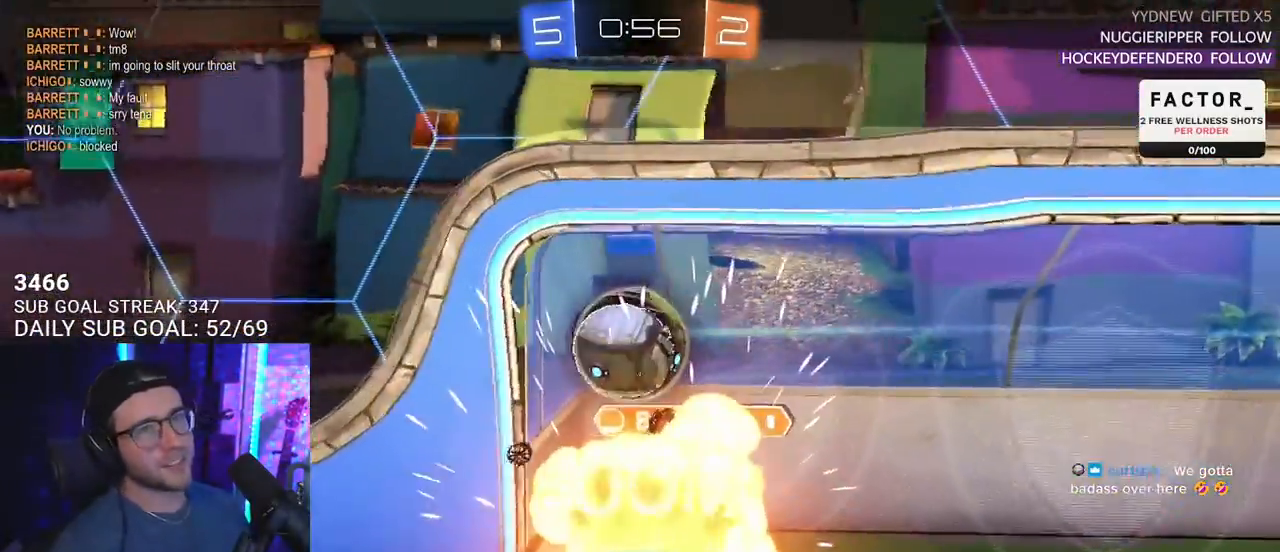
{"buttons": ["CROSS"], "left_stick": "center", "right_stick": "center", "events": [[483, "CROSS", "down"]]}
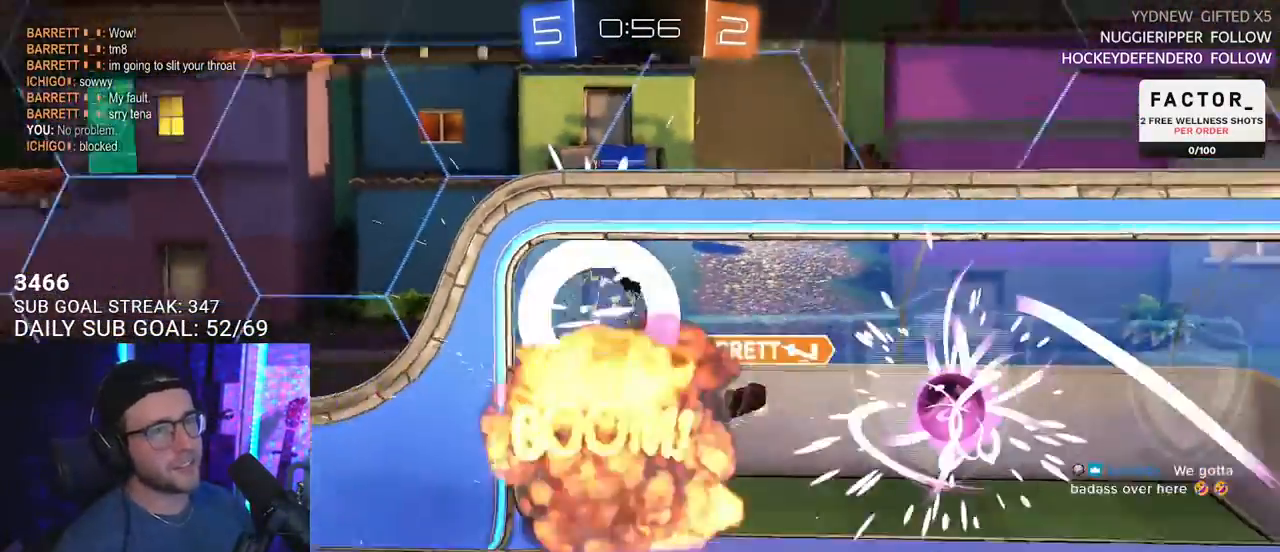
{"buttons": ["R2"], "left_stick": "center", "right_stick": "center", "events": [[267, "CROSS", "up"], [350, "SELECT", "down"], [467, "R2", "down"], [467, "SELECT", "up"]]}
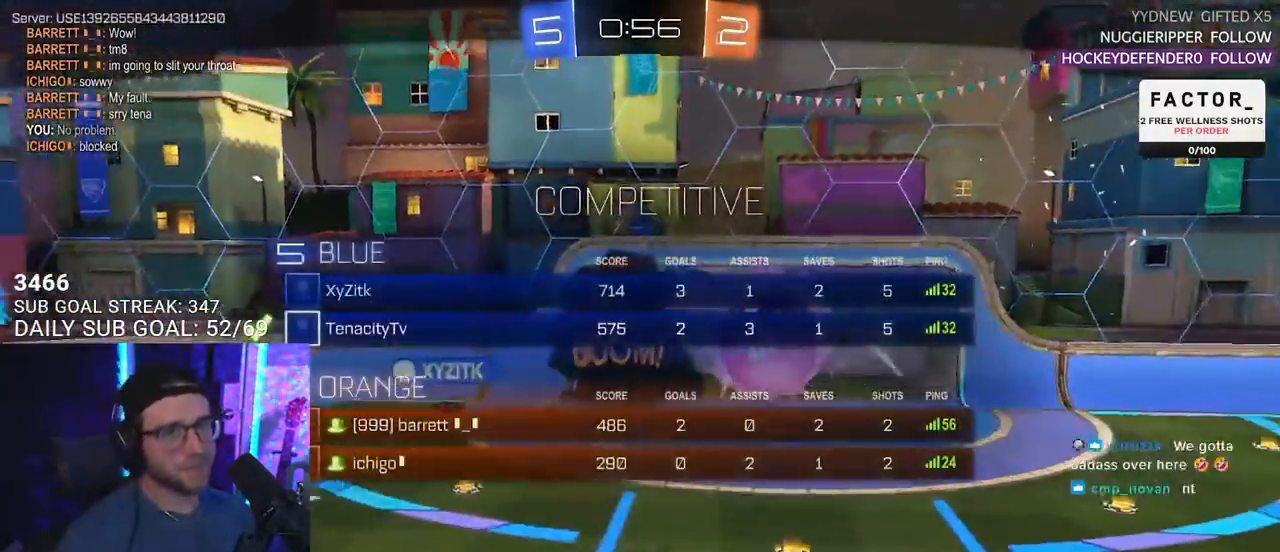
{"buttons": ["R2"], "left_stick": "center", "right_stick": "center", "events": [[17, "R2", "up"], [67, "SELECT", "down"], [150, "SELECT", "up"], [233, "SELECT", "down"], [250, "R2", "down"], [333, "SELECT", "up"]]}
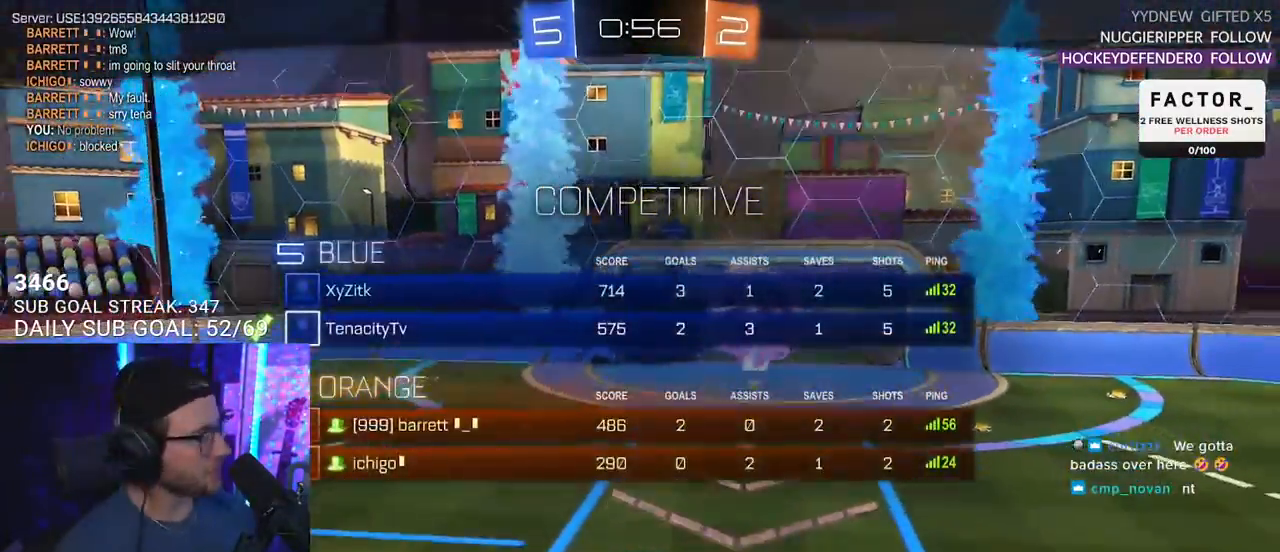
{"buttons": ["R2", "R3"], "left_stick": "center", "right_stick": "center", "events": [[400, "R3", "down"]]}
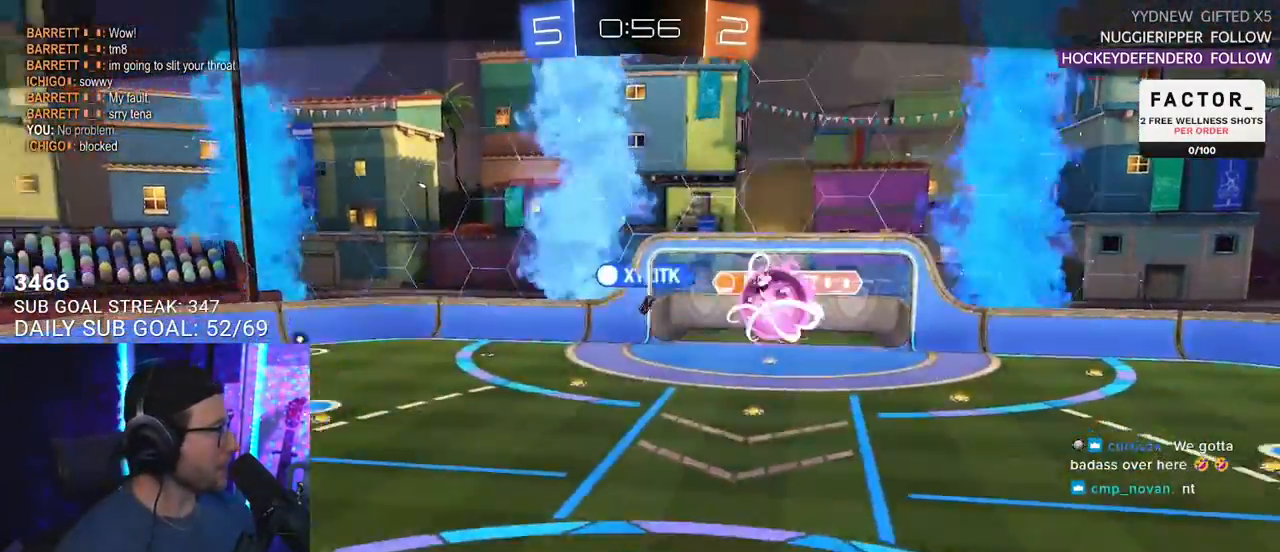
{"buttons": ["R2"], "left_stick": "center", "right_stick": "center", "events": [[17, "R3", "up"], [67, "R3", "down"], [167, "R3", "up"]]}
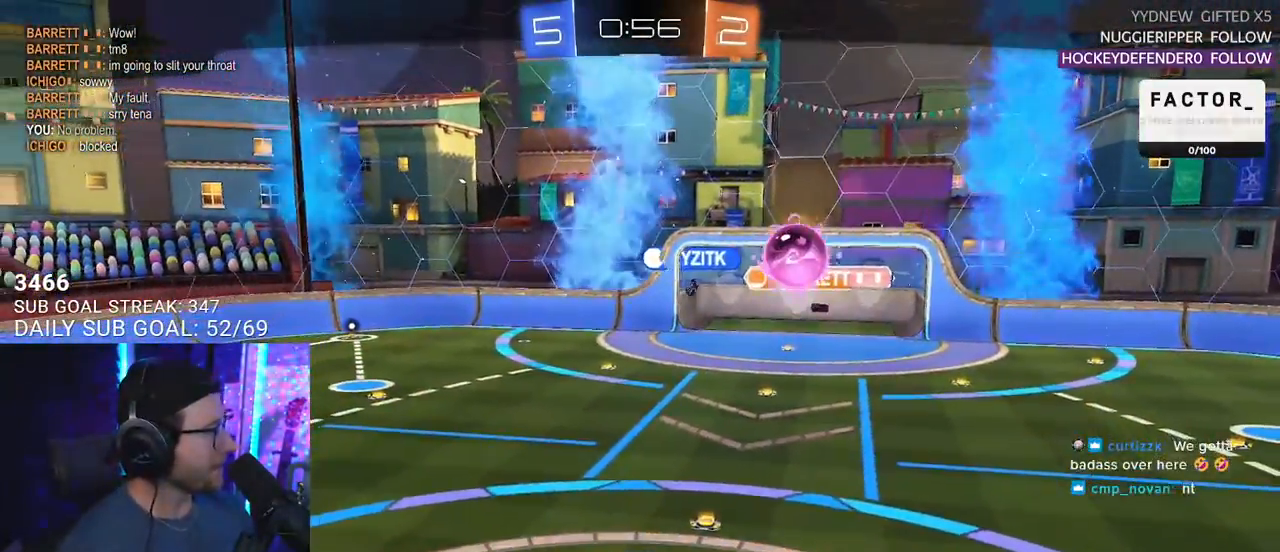
{"buttons": ["R2"], "left_stick": "center", "right_stick": "center", "events": []}
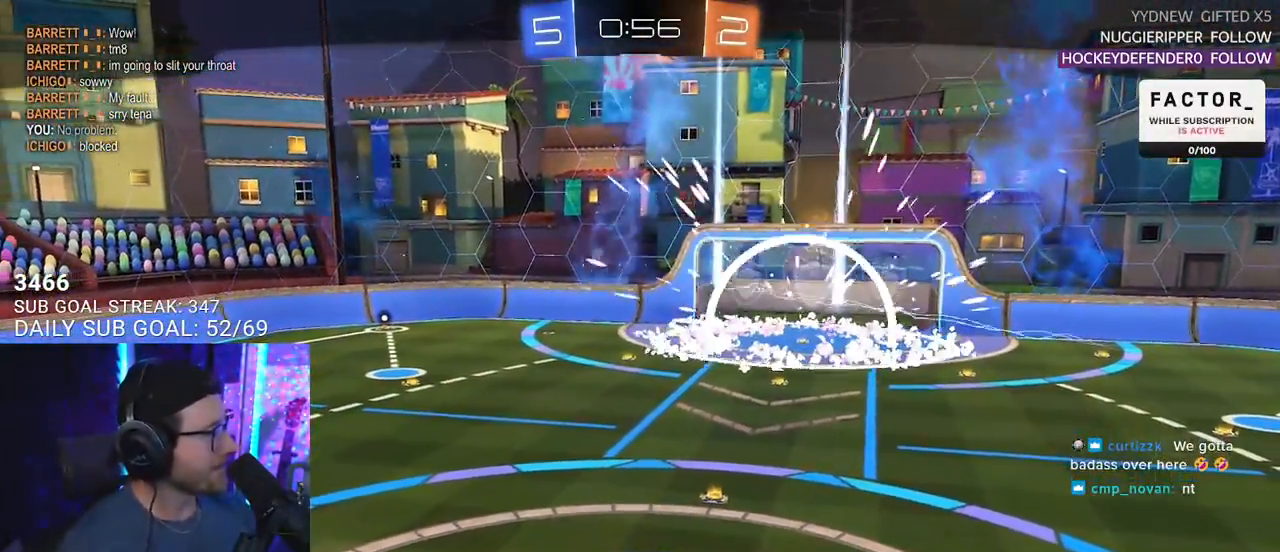
{"buttons": ["TRIANGLE", "R2"], "left_stick": "center", "right_stick": "center", "events": [[217, "TRIANGLE", "down"], [367, "TRIANGLE", "up"], [383, "TRIANGLE", "down"]]}
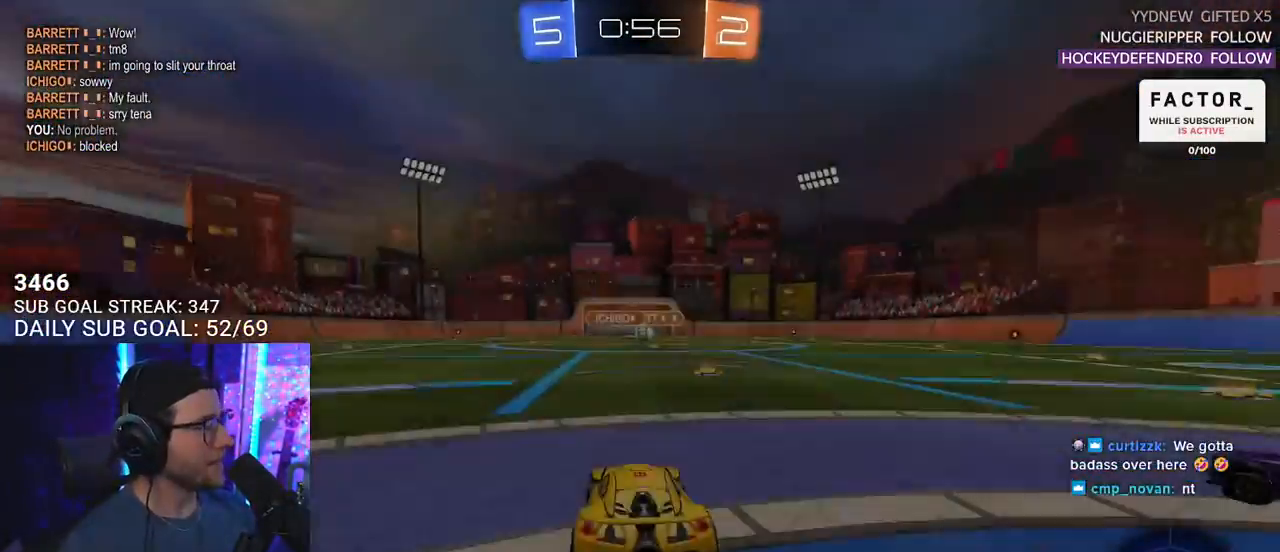
{"buttons": ["R2"], "left_stick": "center", "right_stick": "center", "events": [[17, "TRIANGLE", "up"], [250, "R2", "up"], [483, "R2", "down"]]}
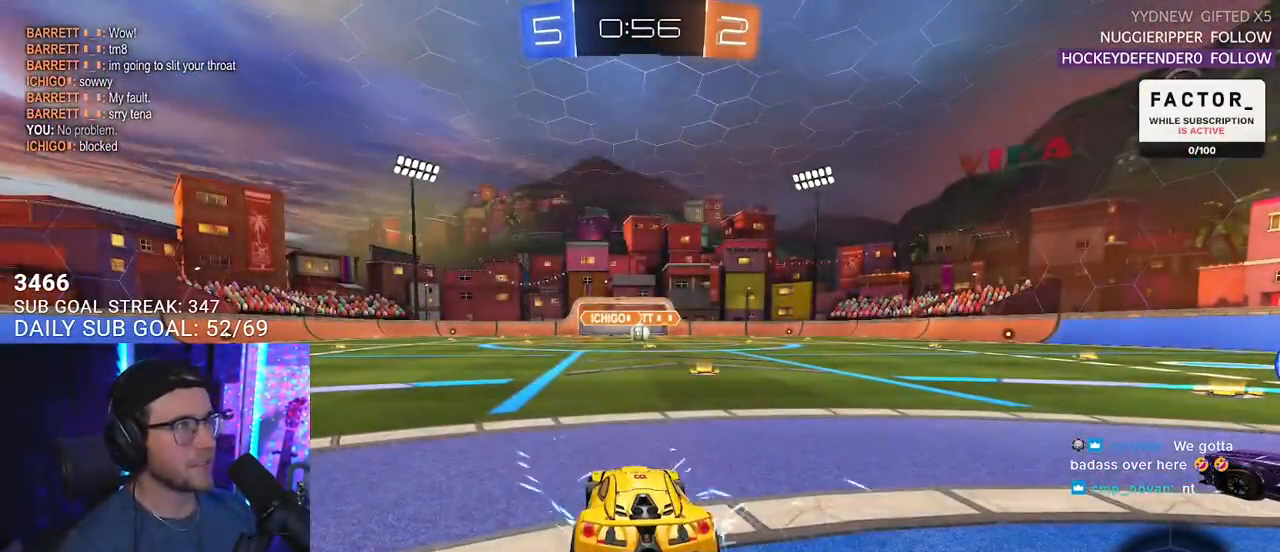
{"buttons": ["R2"], "left_stick": "center", "right_stick": "center", "events": []}